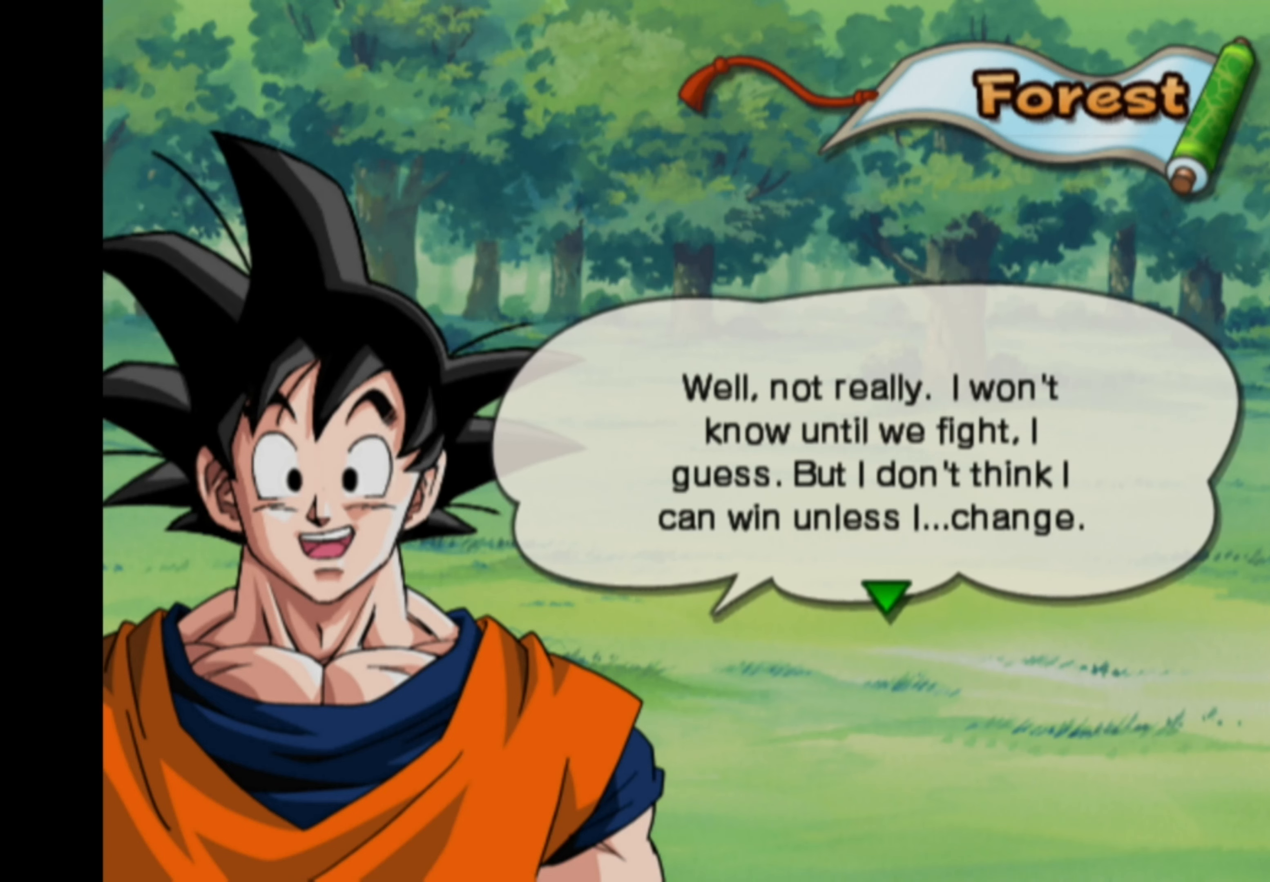
Gameplay with a controller (PlayStation layout); each line is a JSON object with the inputs held at the frame after it. "events" lists button and stick changes between this image and that frame as [ms after this image, input, new state], when the widget could be followed in between. Not read: L3 R3.
{"buttons": [], "left_stick": "center", "right_stick": "center", "events": [[383, "CROSS", "down"], [483, "CROSS", "up"]]}
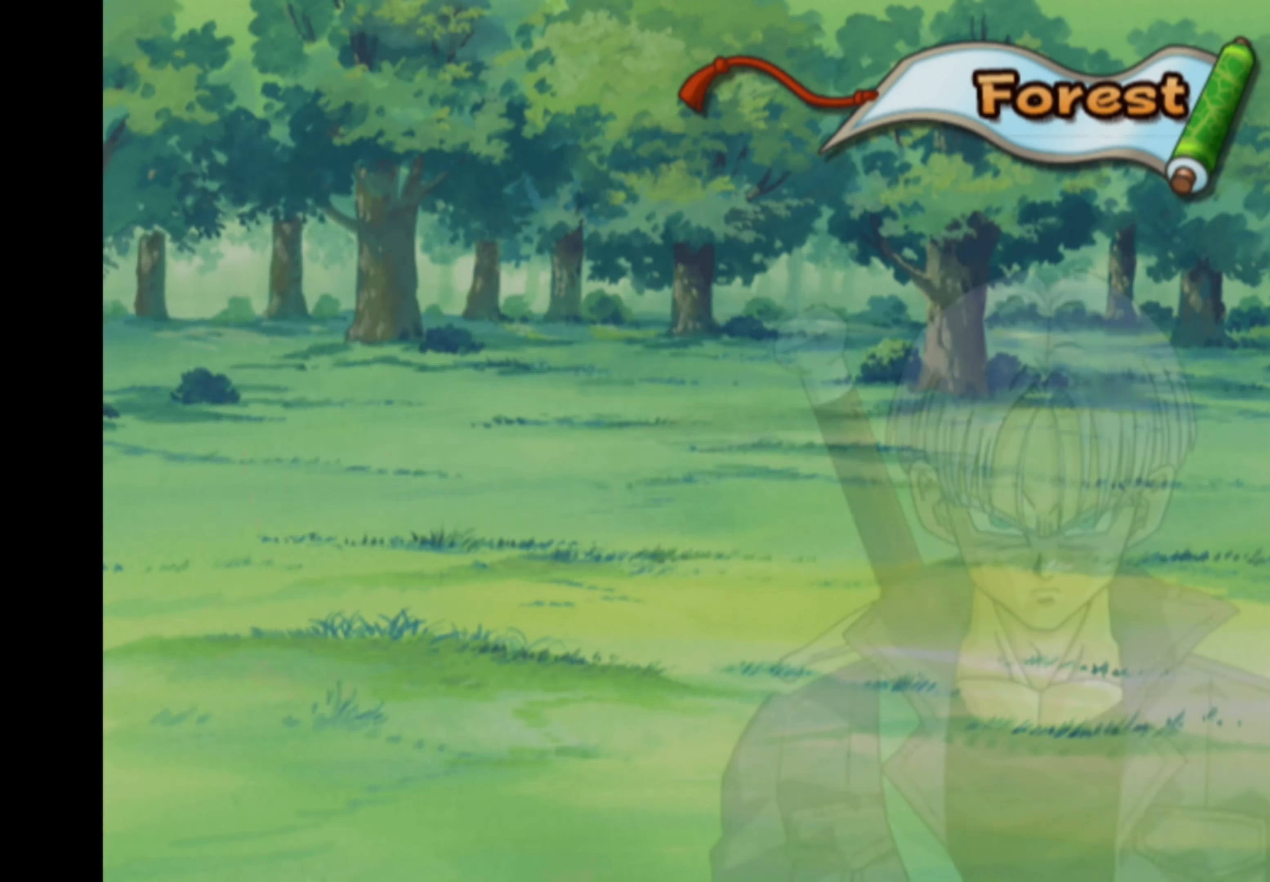
{"buttons": [], "left_stick": "center", "right_stick": "center", "events": []}
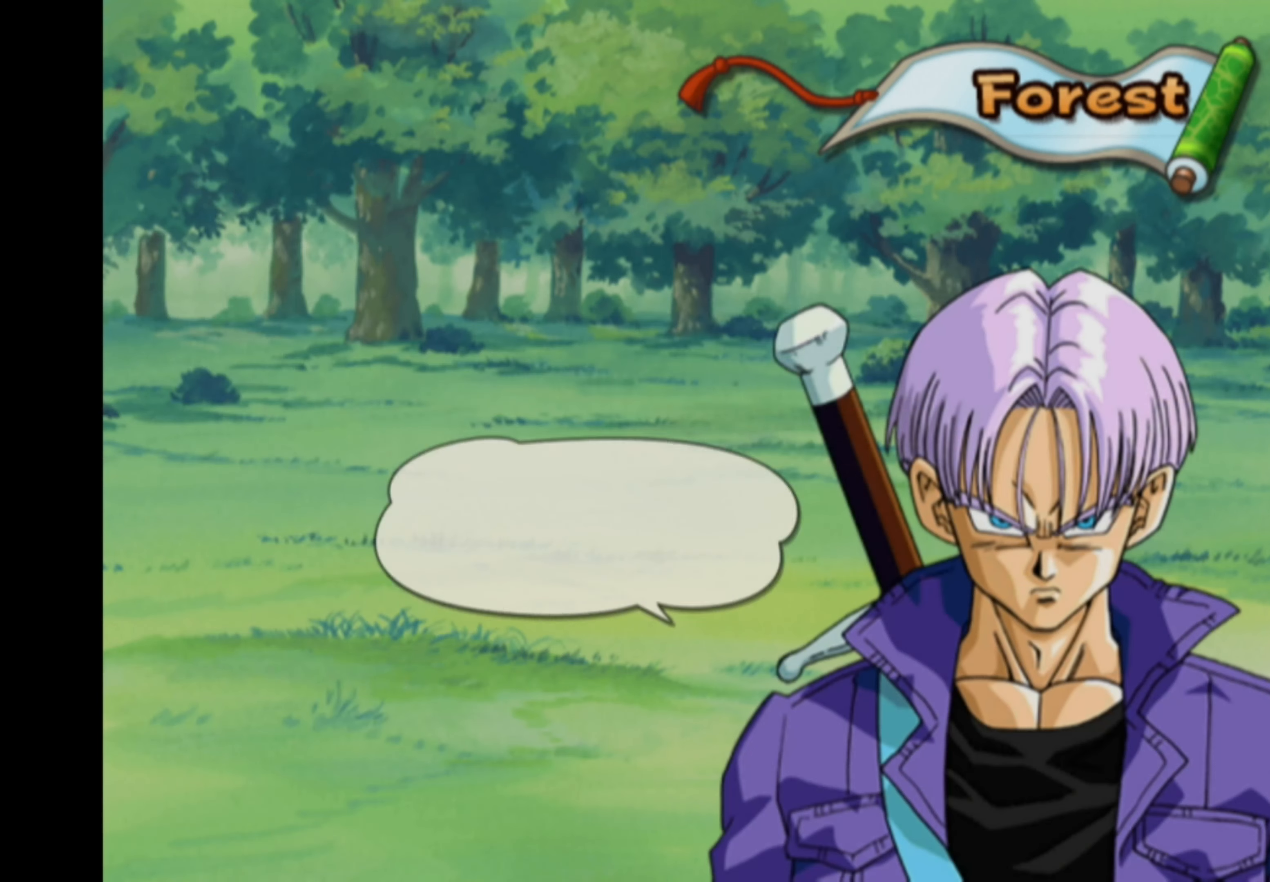
{"buttons": [], "left_stick": "center", "right_stick": "center", "events": []}
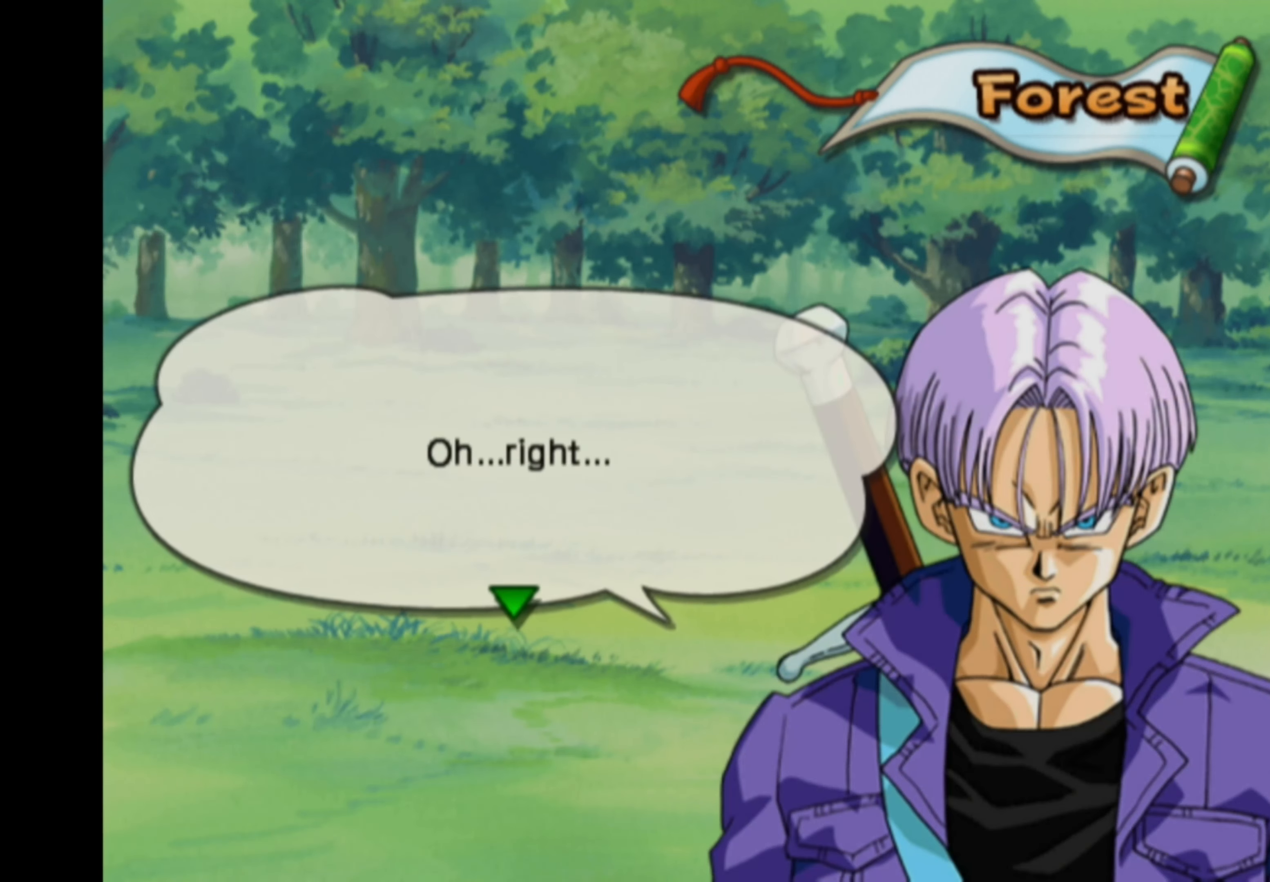
{"buttons": [], "left_stick": "center", "right_stick": "center", "events": []}
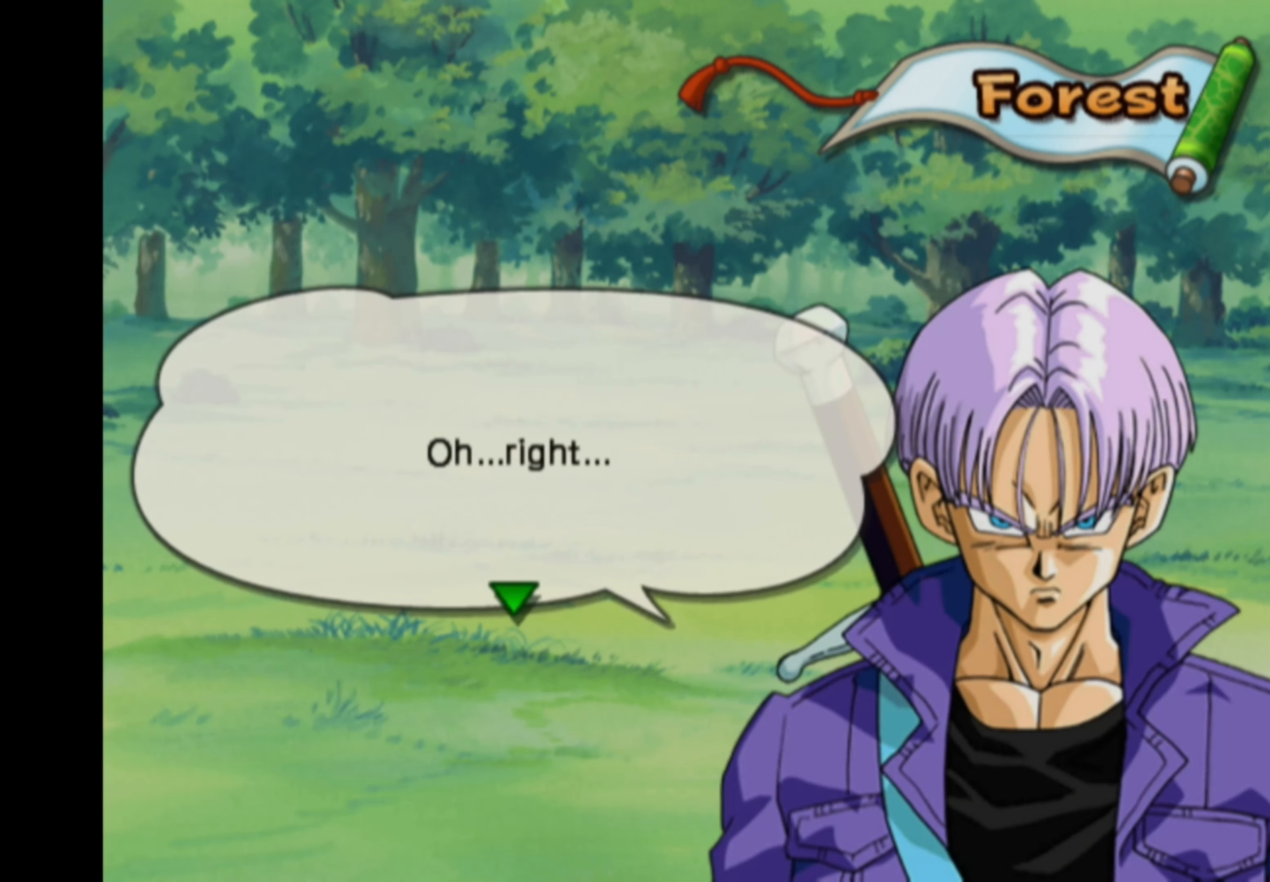
{"buttons": [], "left_stick": "center", "right_stick": "center", "events": []}
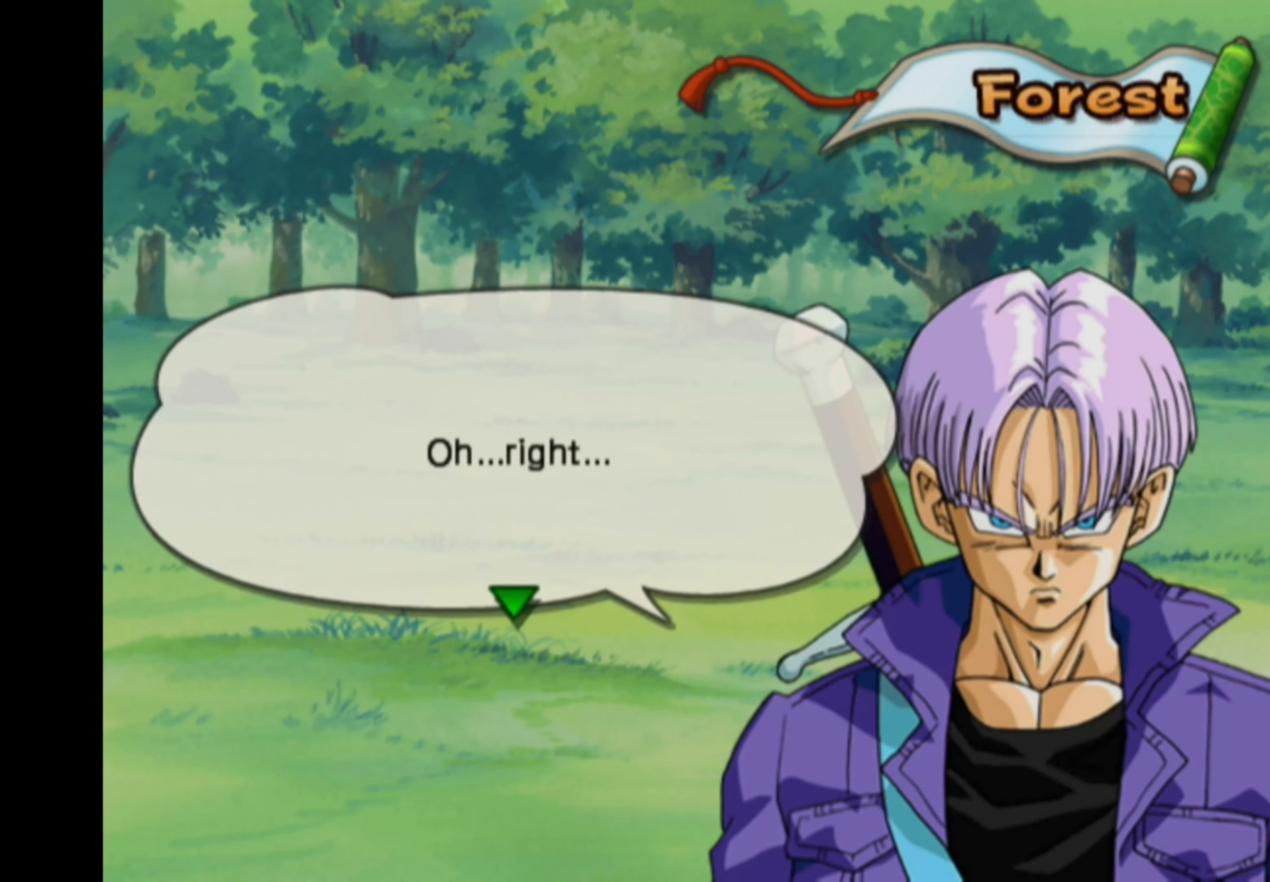
{"buttons": [], "left_stick": "center", "right_stick": "center", "events": []}
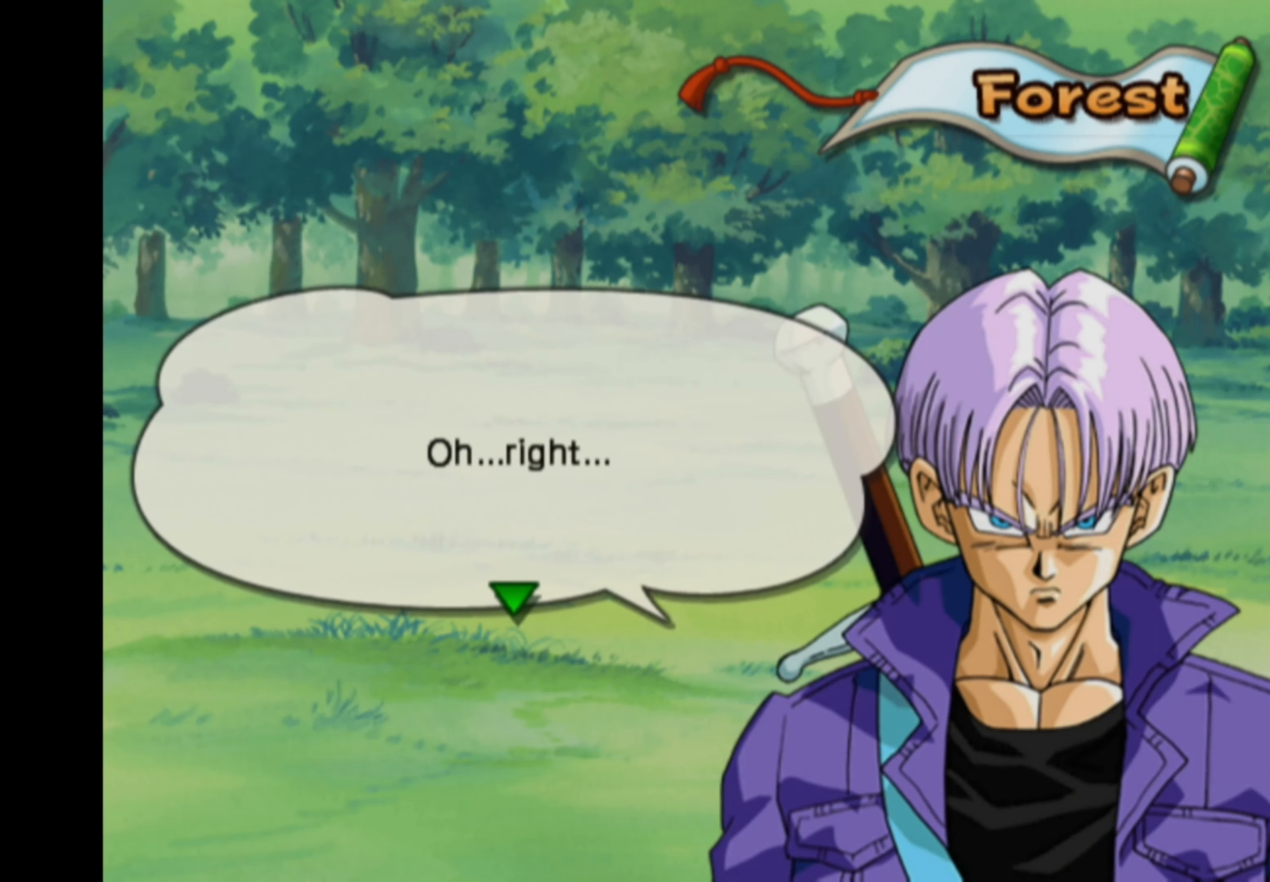
{"buttons": [], "left_stick": "center", "right_stick": "center", "events": []}
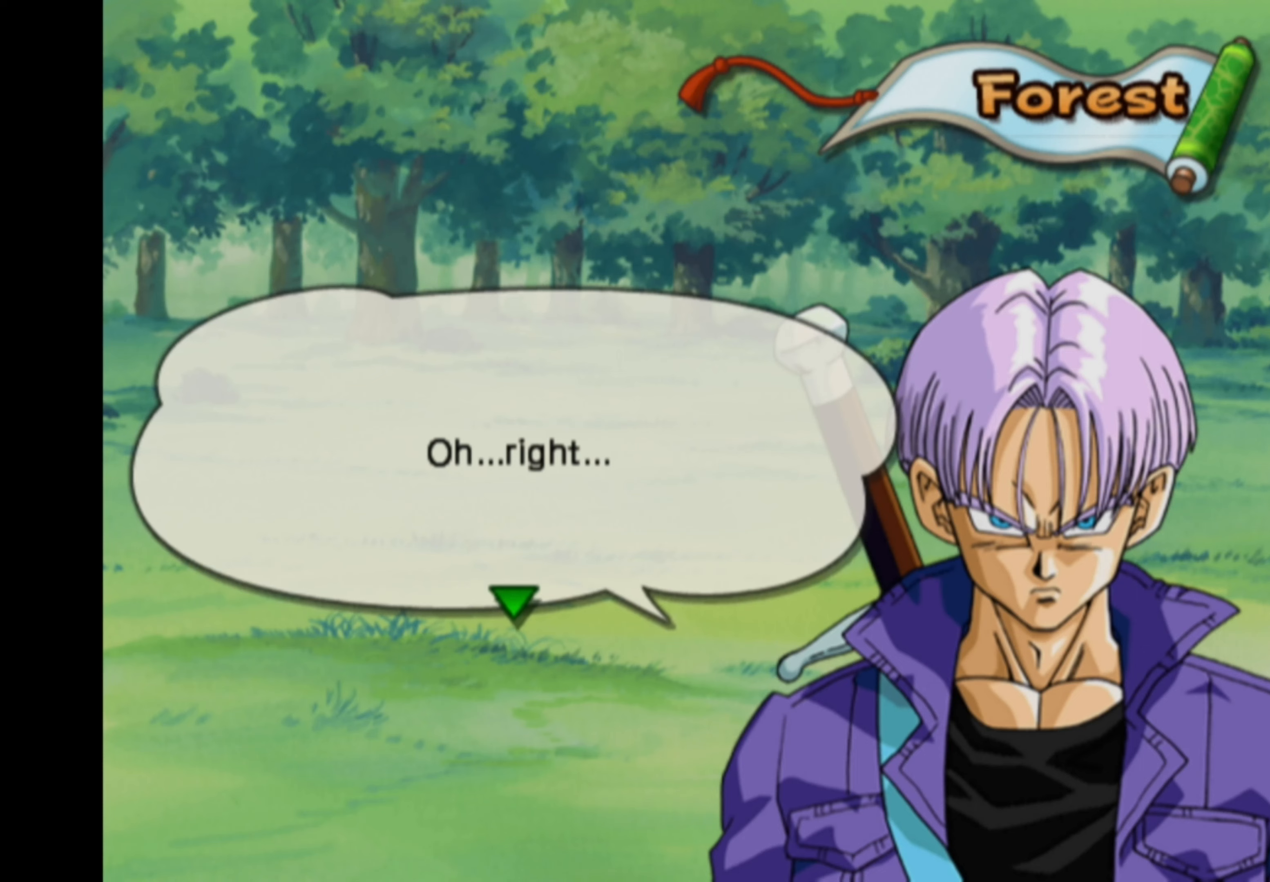
{"buttons": [], "left_stick": "center", "right_stick": "center", "events": [[200, "CROSS", "down"], [283, "CROSS", "up"]]}